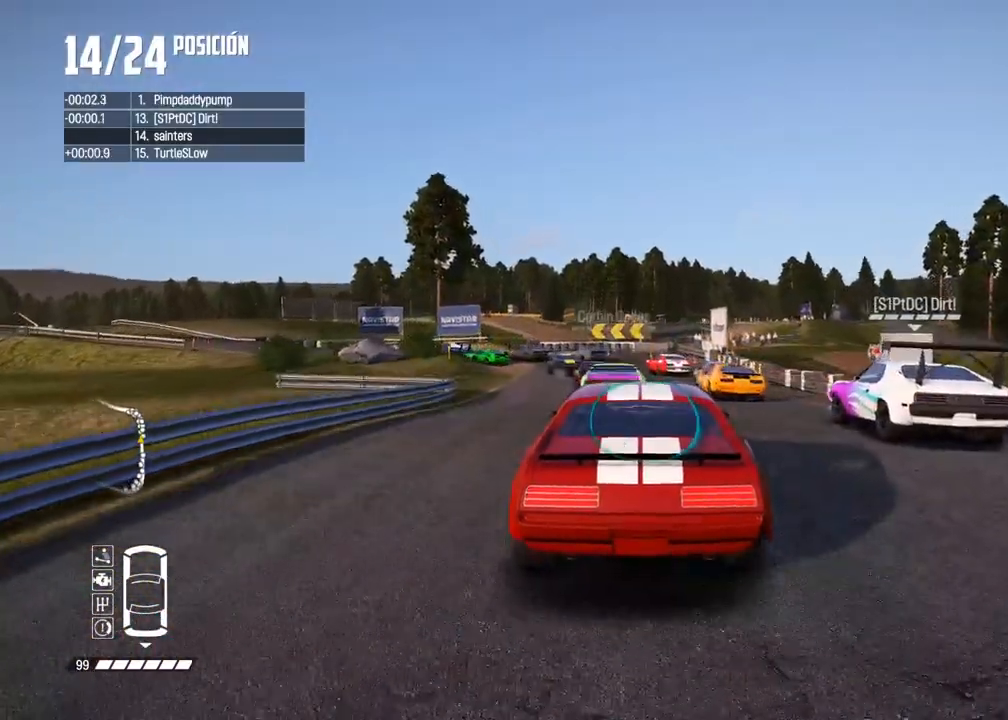
Gameplay with a controller (Xbox layout); each line is a JSON object with the inputs held at the frame after it. "events" lists button and stick changes between this image and that frame as [ms after this image, input, new state], when the widget could be followed in between. Not read: R2.
{"buttons": ["L2"], "left_stick": "center", "right_stick": "center", "events": []}
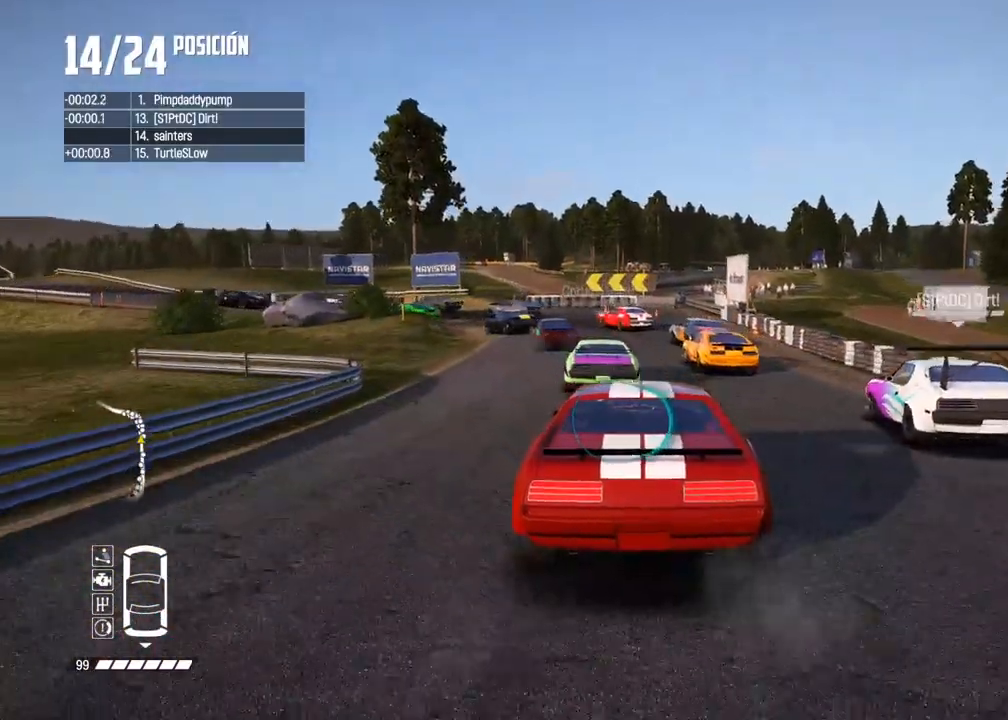
{"buttons": [], "left_stick": "center", "right_stick": "center", "events": [[33, "L2", "up"]]}
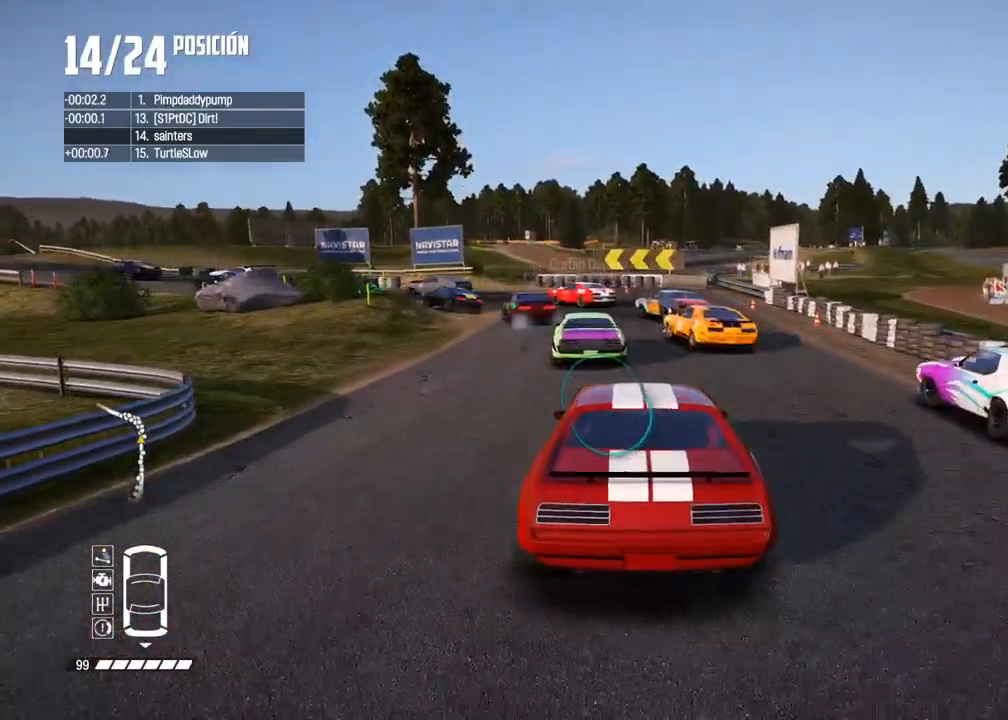
{"buttons": [], "left_stick": "left", "right_stick": "center", "events": [[150, "A", "down"], [333, "A", "up"], [417, "left_stick", "left"]]}
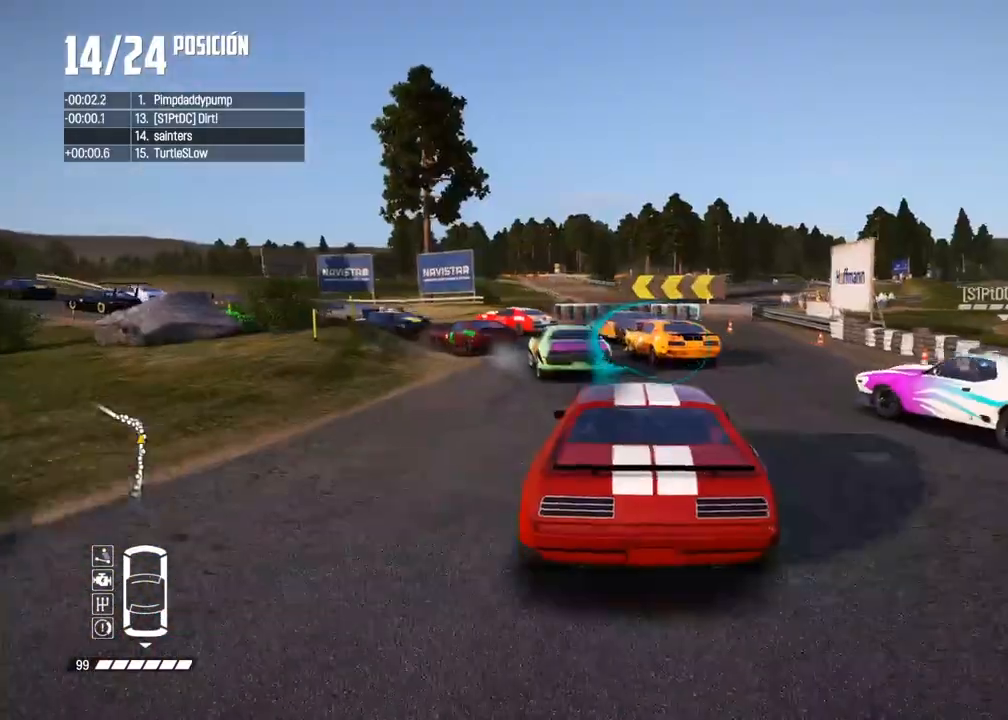
{"buttons": [], "left_stick": "left", "right_stick": "center", "events": [[17, "left_stick", "center"], [200, "left_stick", "left"], [400, "left_stick", "center"], [467, "left_stick", "left"]]}
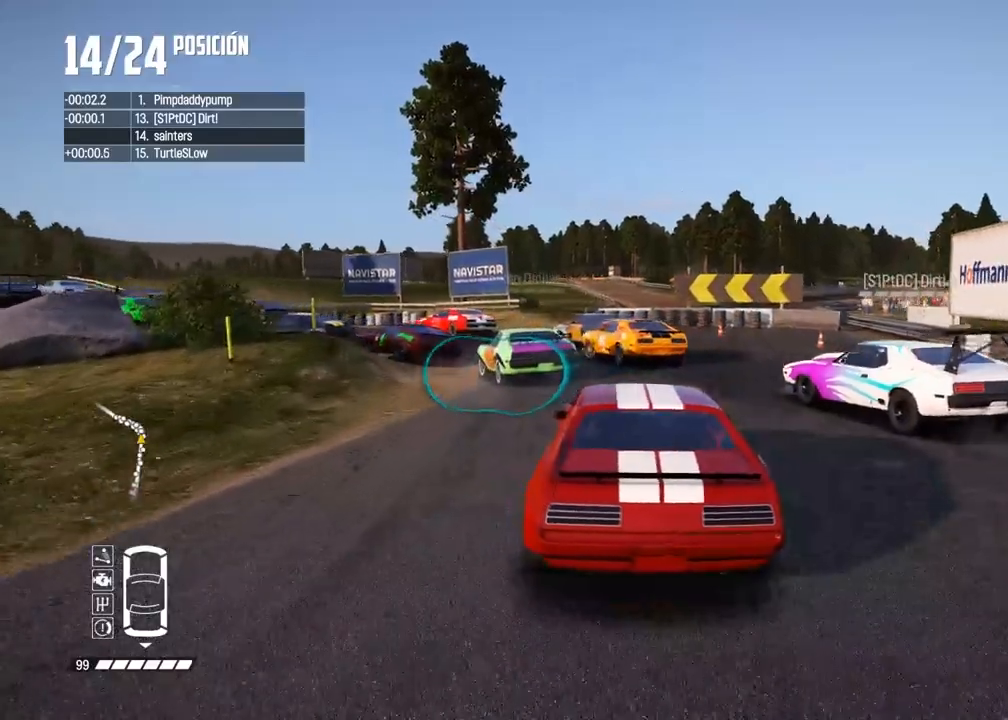
{"buttons": [], "left_stick": "center", "right_stick": "center", "events": [[450, "left_stick", "center"]]}
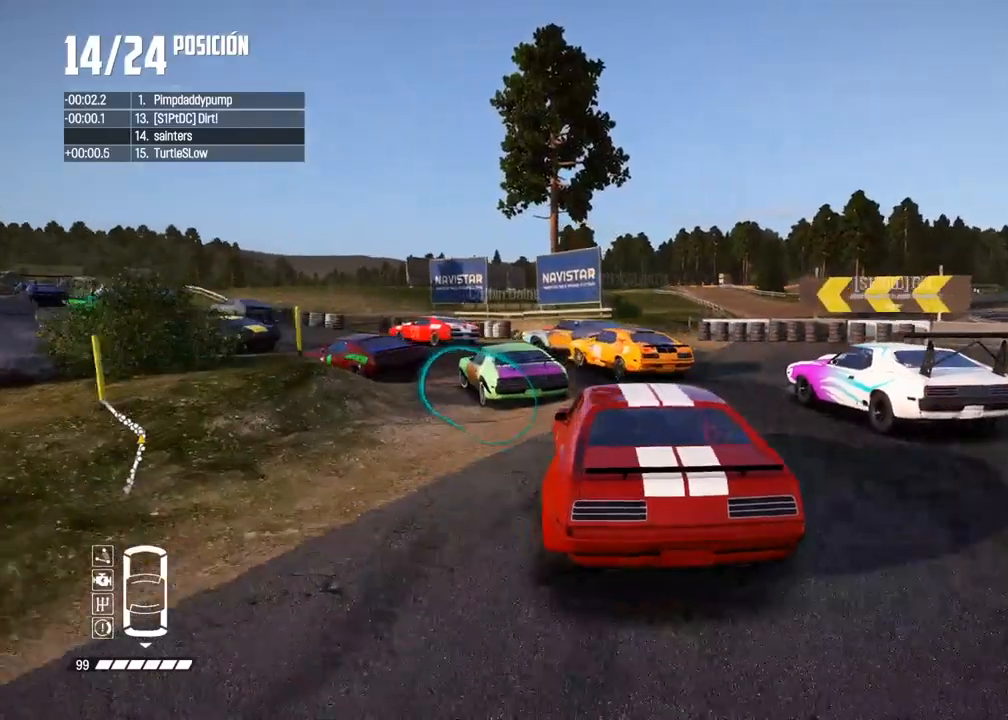
{"buttons": [], "left_stick": "left", "right_stick": "center", "events": [[33, "left_stick", "left"], [250, "left_stick", "center"], [350, "left_stick", "left"]]}
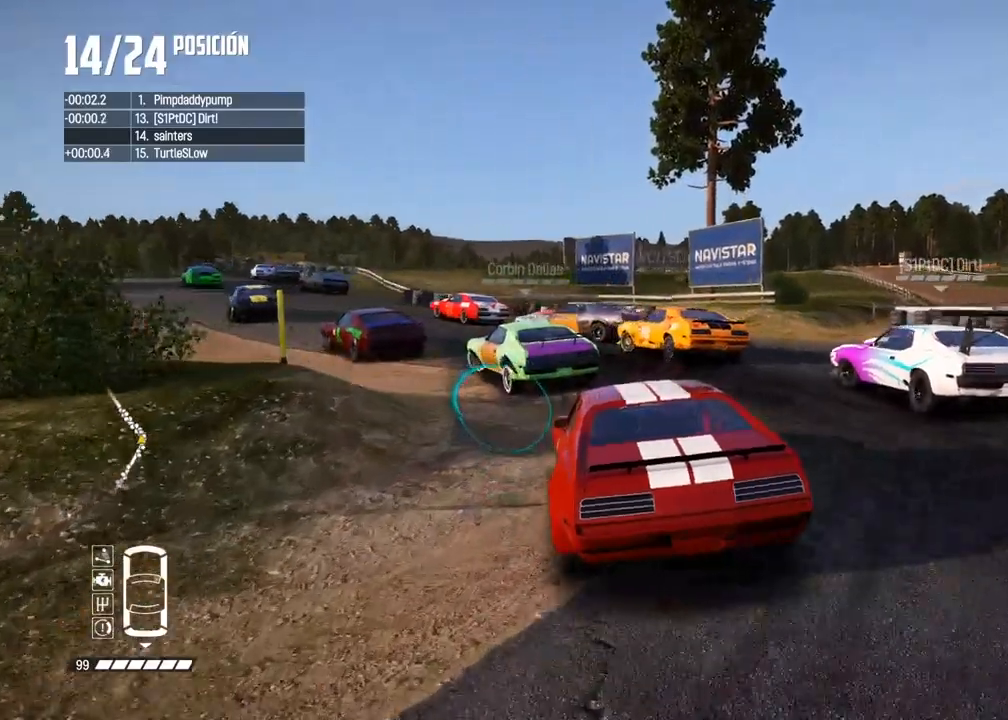
{"buttons": [], "left_stick": "center", "right_stick": "center", "events": [[33, "left_stick", "center"], [100, "left_stick", "left"], [500, "left_stick", "center"]]}
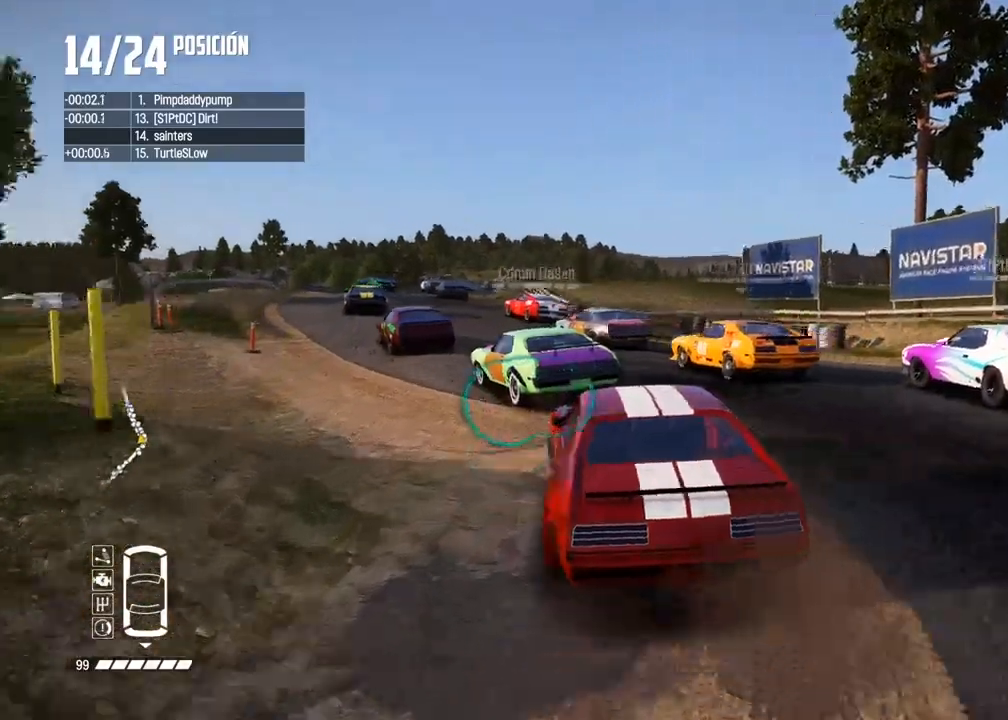
{"buttons": [], "left_stick": "center", "right_stick": "center", "events": [[133, "left_stick", "left"], [250, "left_stick", "center"], [317, "left_stick", "left"], [433, "left_stick", "center"]]}
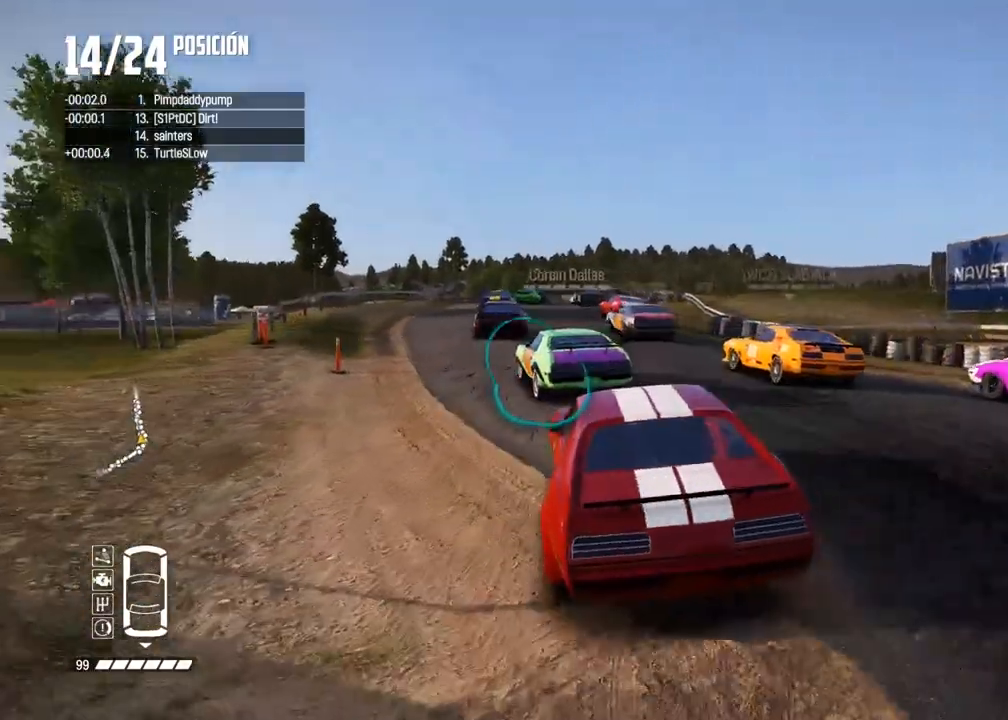
{"buttons": [], "left_stick": "center", "right_stick": "center", "events": []}
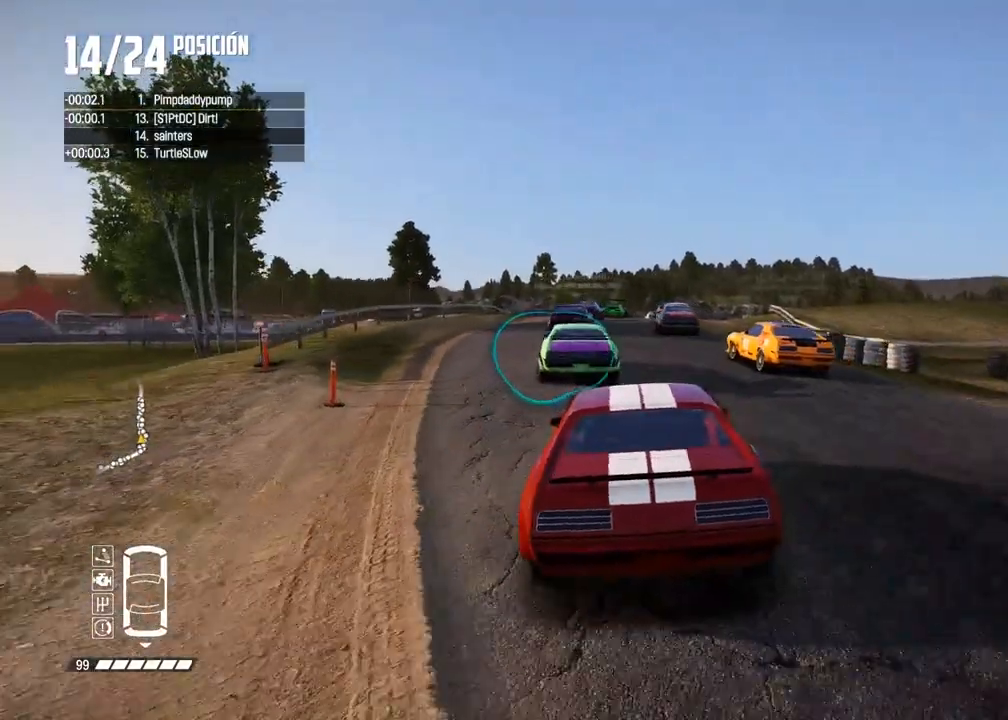
{"buttons": [], "left_stick": "center", "right_stick": "center", "events": []}
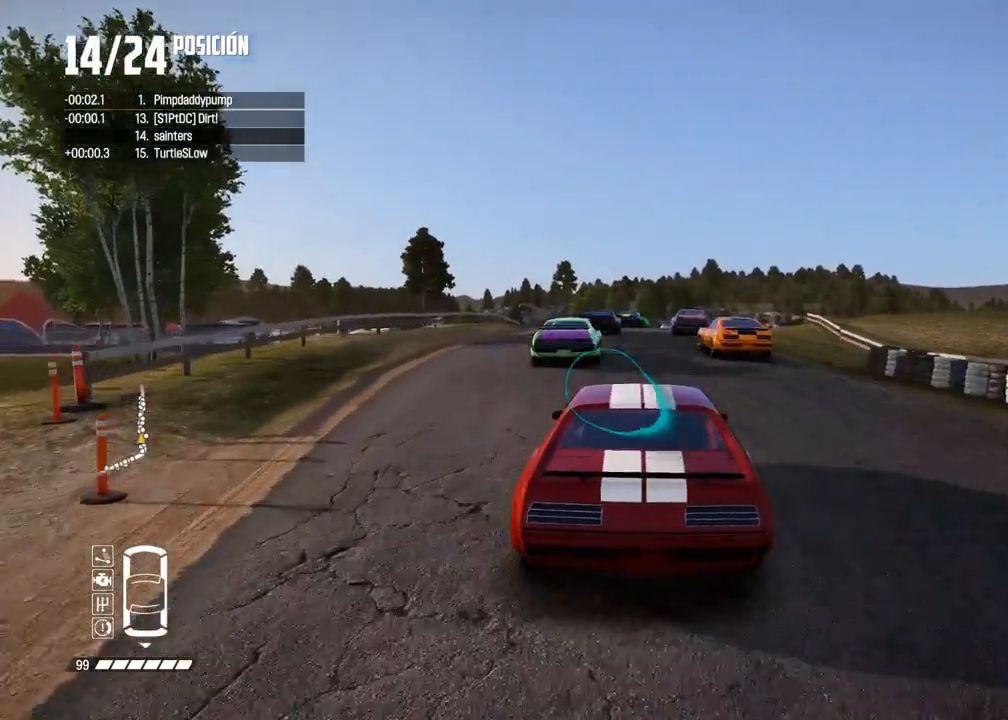
{"buttons": ["A"], "left_stick": "center", "right_stick": "center", "events": [[500, "A", "down"]]}
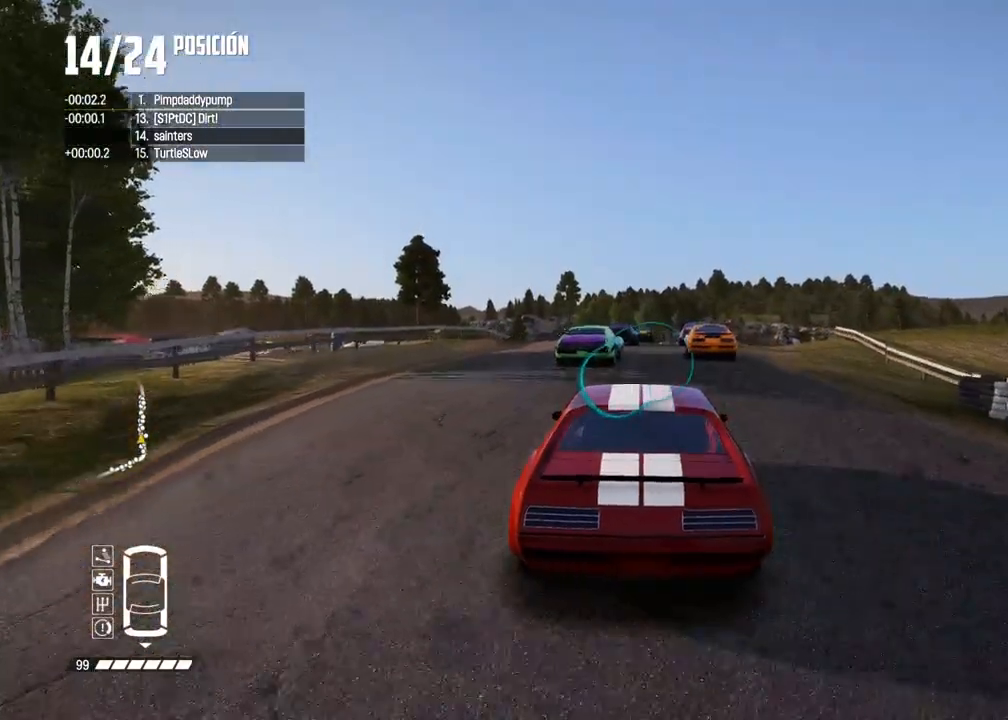
{"buttons": [], "left_stick": "center", "right_stick": "center", "events": [[367, "A", "up"]]}
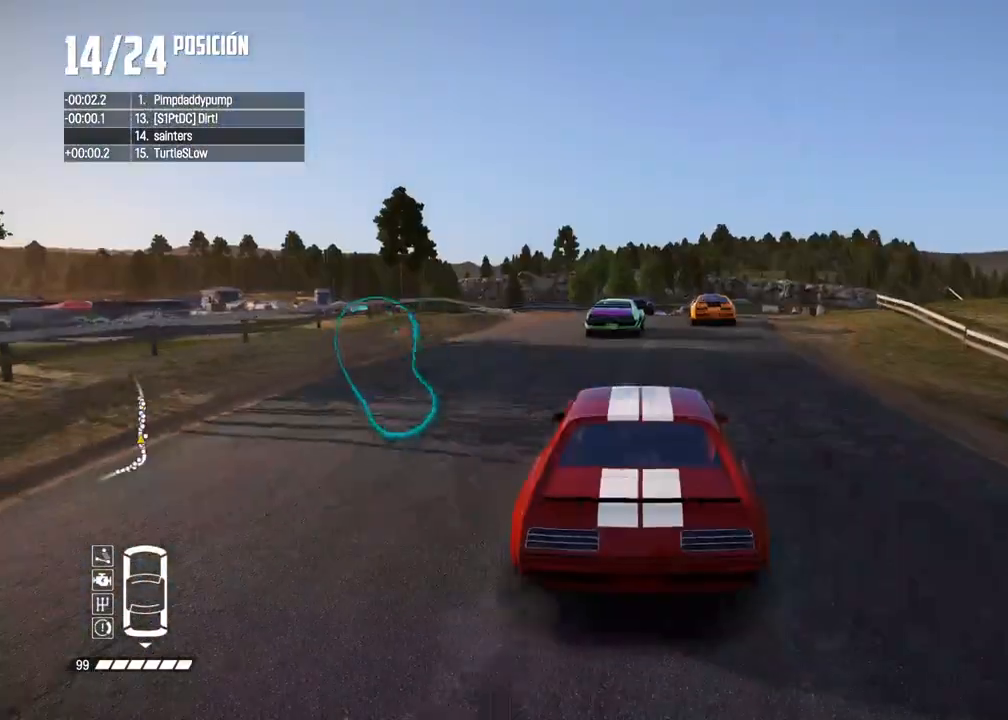
{"buttons": [], "left_stick": "center", "right_stick": "center", "events": [[317, "left_stick", "right"], [450, "left_stick", "center"]]}
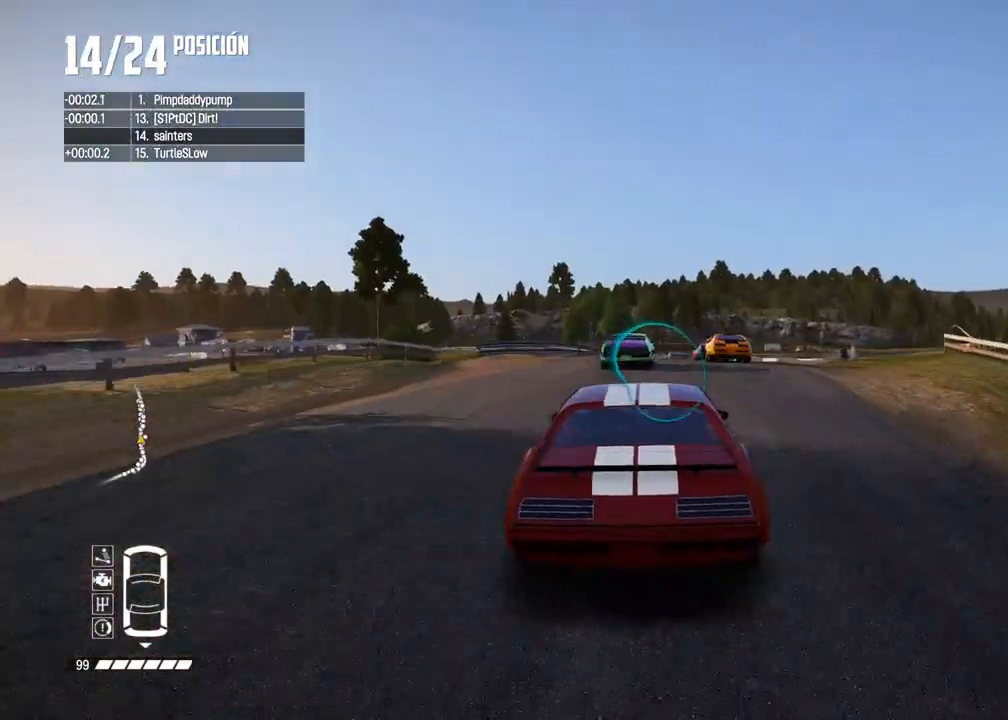
{"buttons": [], "left_stick": "center", "right_stick": "center", "events": []}
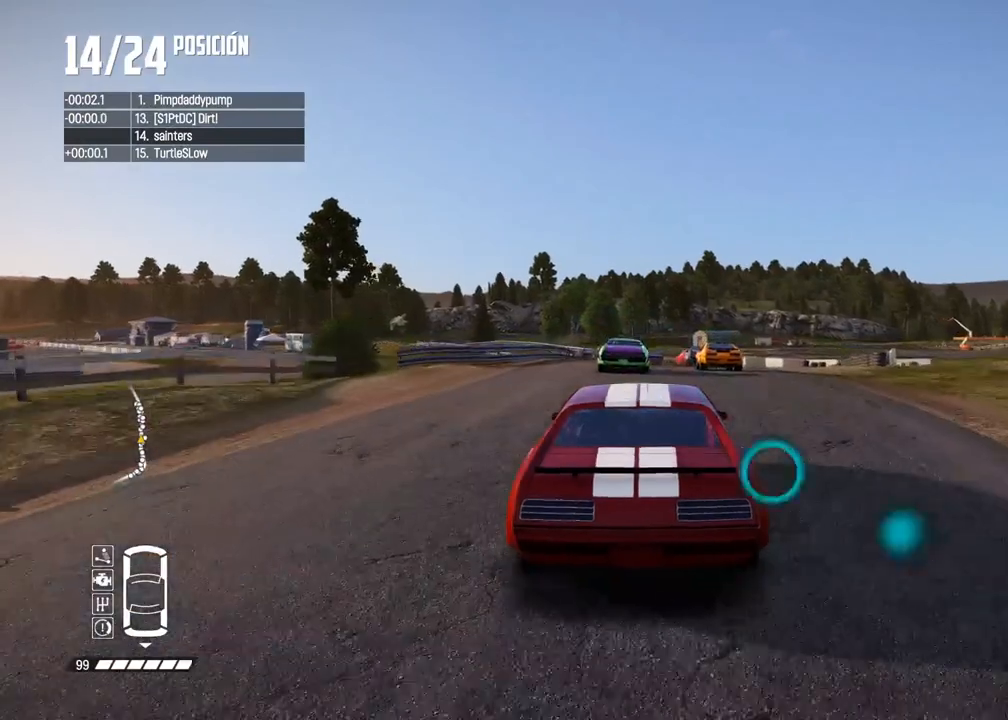
{"buttons": [], "left_stick": "center", "right_stick": "center", "events": []}
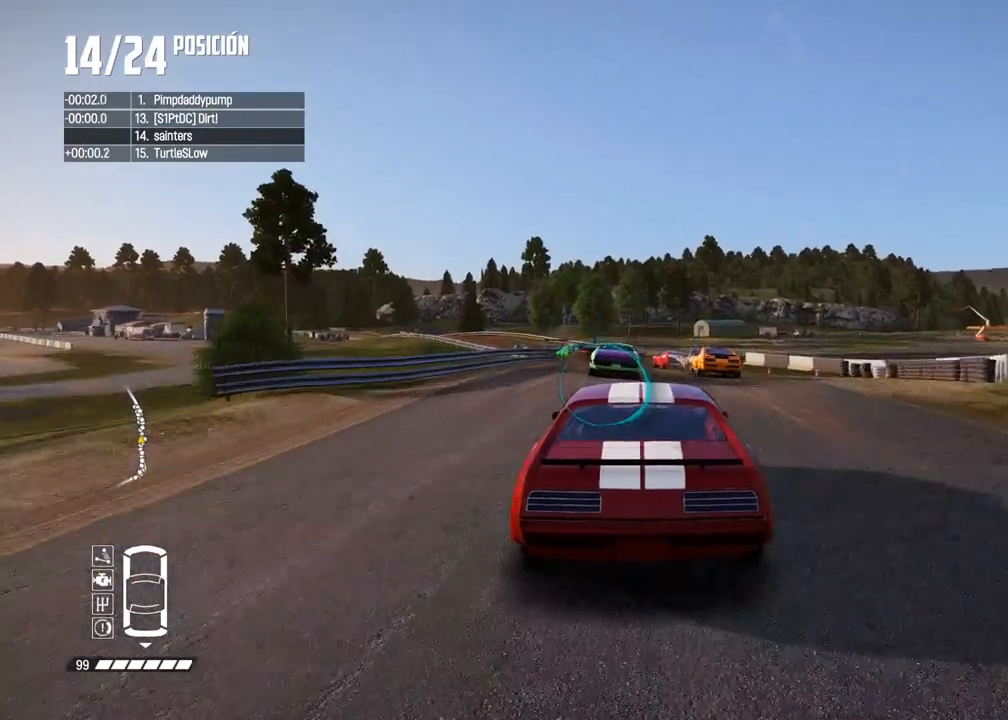
{"buttons": [], "left_stick": "left", "right_stick": "center", "events": [[167, "left_stick", "left"], [300, "left_stick", "center"], [433, "left_stick", "left"]]}
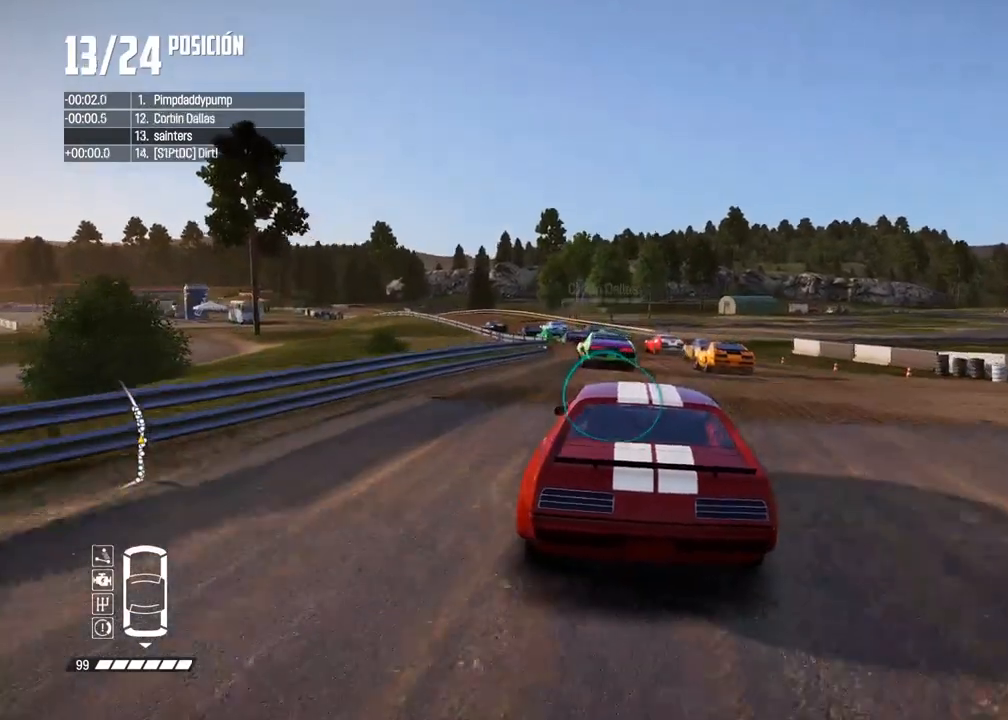
{"buttons": ["A"], "left_stick": "center", "right_stick": "center", "events": [[17, "left_stick", "center"], [133, "left_stick", "left"], [233, "left_stick", "center"], [317, "left_stick", "left"], [417, "left_stick", "center"], [467, "A", "down"]]}
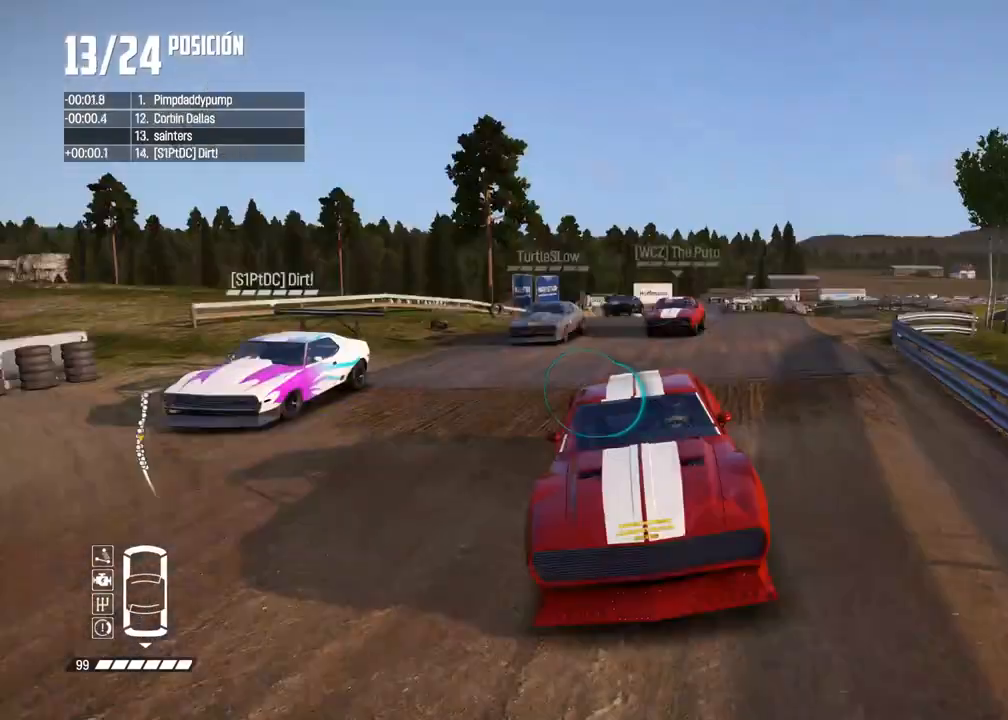
{"buttons": ["L2"], "left_stick": "center", "right_stick": "center", "events": [[67, "A", "up"], [67, "left_stick", "left"], [200, "L2", "down"], [233, "left_stick", "center"]]}
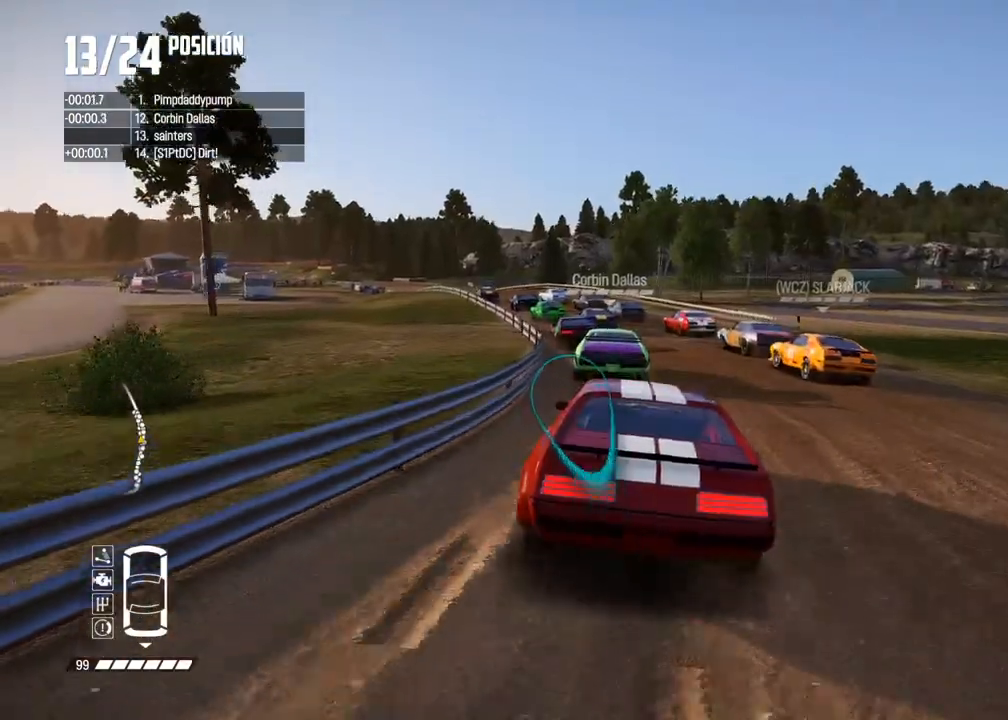
{"buttons": ["L2"], "left_stick": "left", "right_stick": "center", "events": [[200, "left_stick", "left"]]}
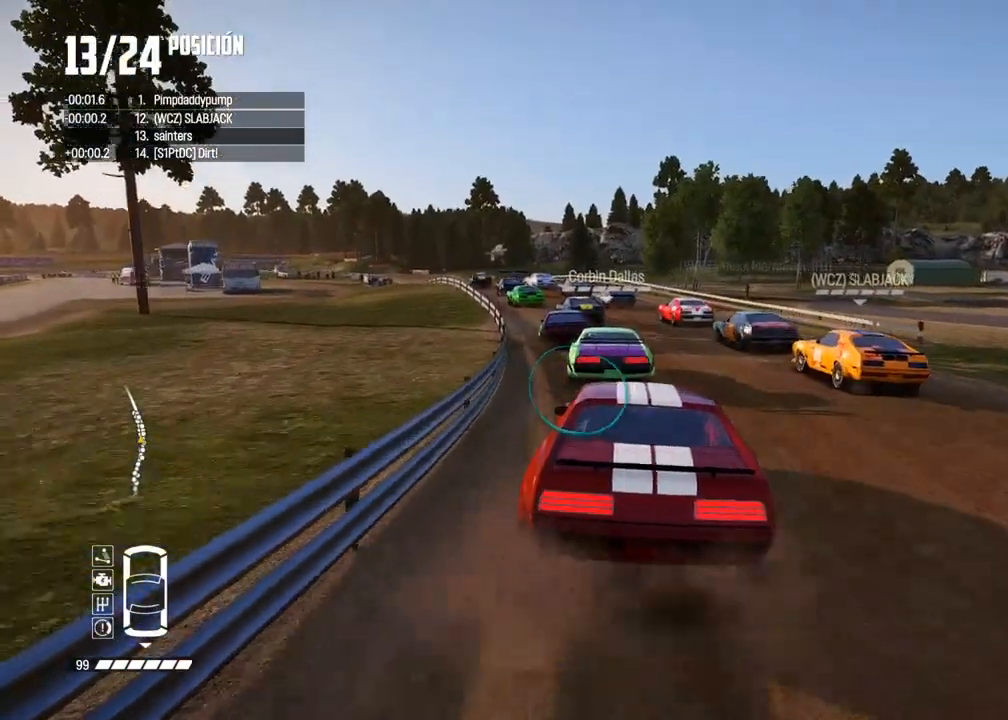
{"buttons": [], "left_stick": "center", "right_stick": "center", "events": [[217, "L2", "up"], [217, "left_stick", "center"]]}
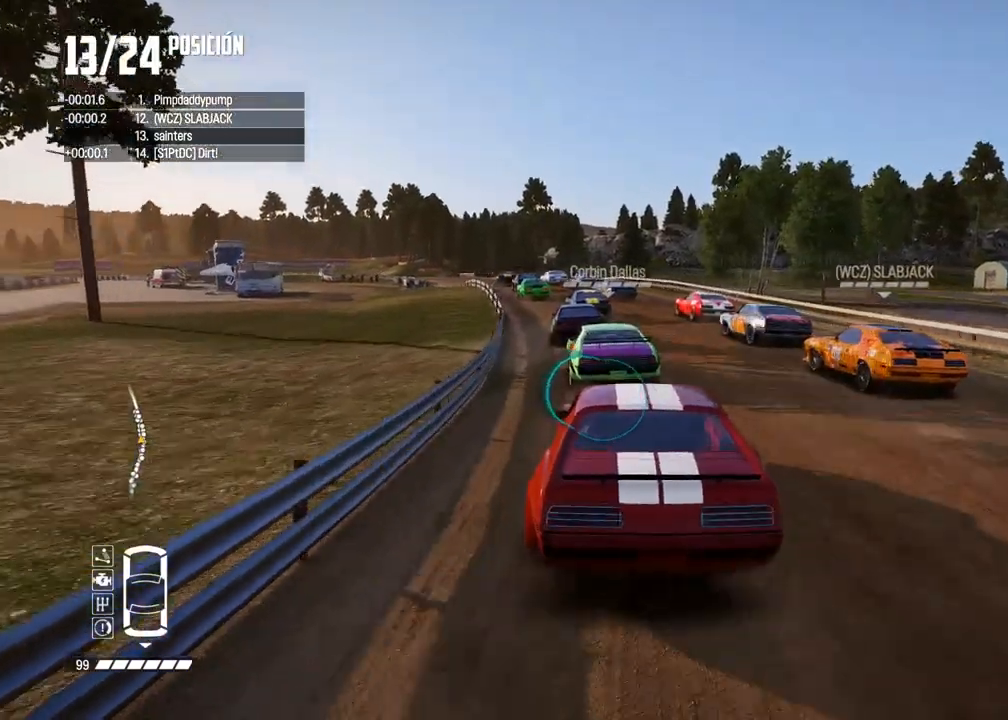
{"buttons": [], "left_stick": "center", "right_stick": "center", "events": [[50, "left_stick", "left"], [183, "left_stick", "center"], [317, "left_stick", "left"], [433, "left_stick", "center"]]}
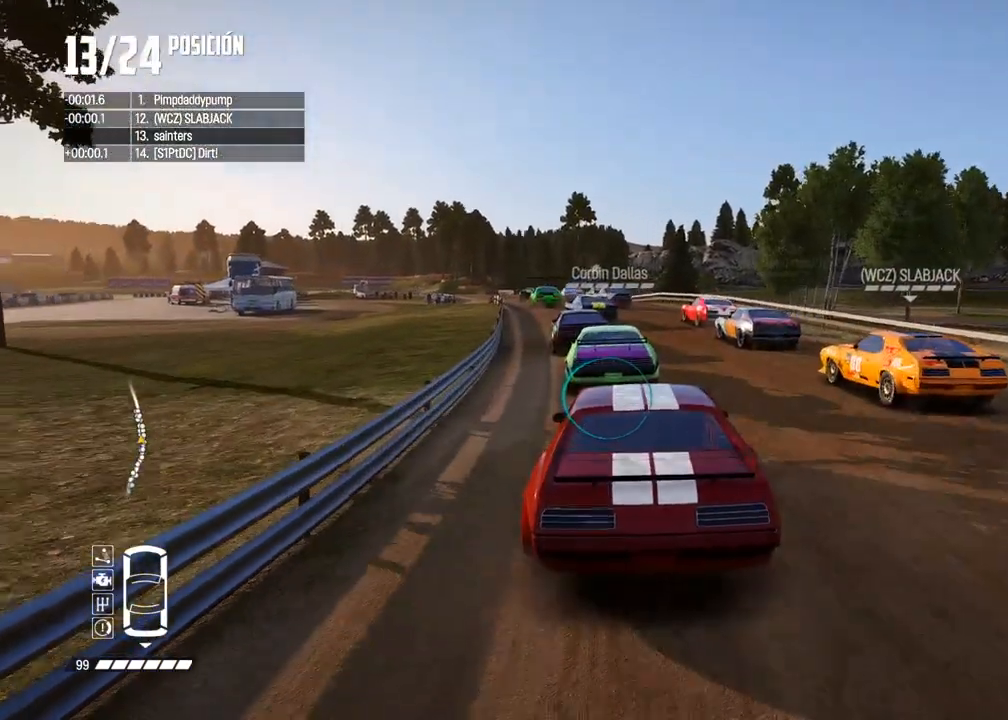
{"buttons": ["L2"], "left_stick": "left", "right_stick": "center", "events": [[33, "left_stick", "left"], [200, "left_stick", "center"], [317, "left_stick", "left"], [417, "left_stick", "center"], [467, "left_stick", "left"], [483, "L2", "down"]]}
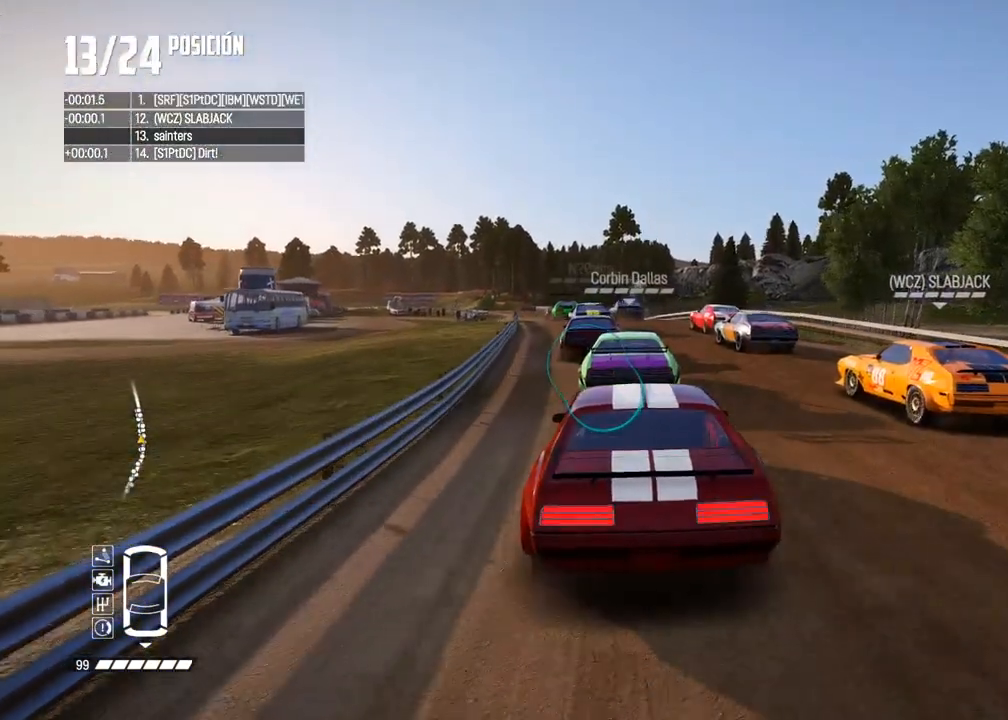
{"buttons": [], "left_stick": "center", "right_stick": "center", "events": [[67, "left_stick", "center"], [183, "L2", "up"]]}
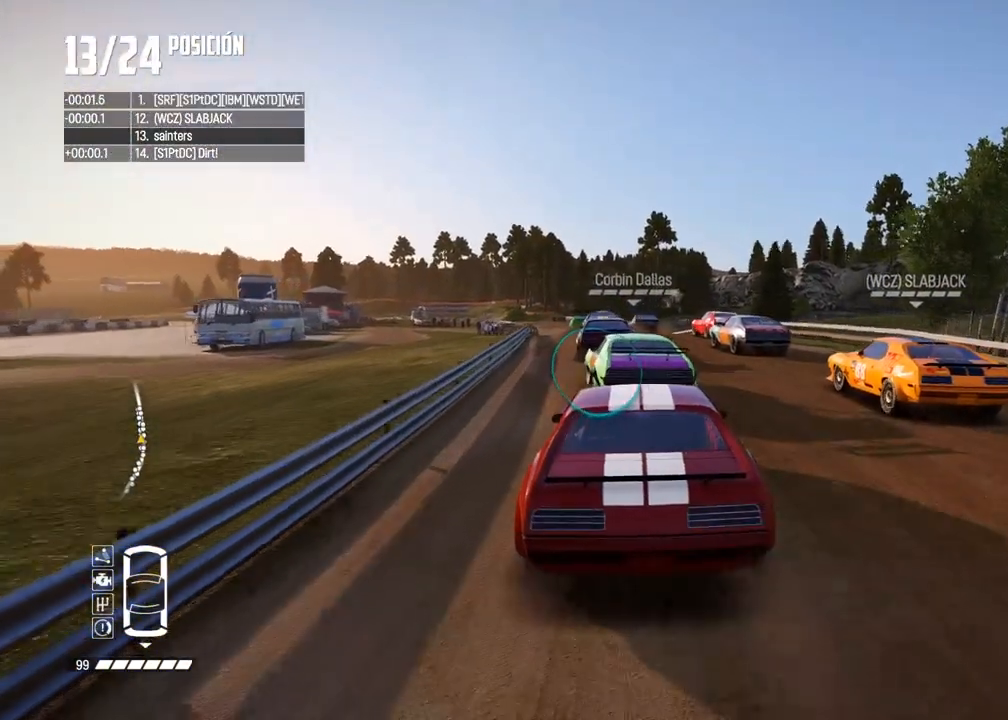
{"buttons": [], "left_stick": "center", "right_stick": "center", "events": [[33, "left_stick", "left"], [200, "left_stick", "center"]]}
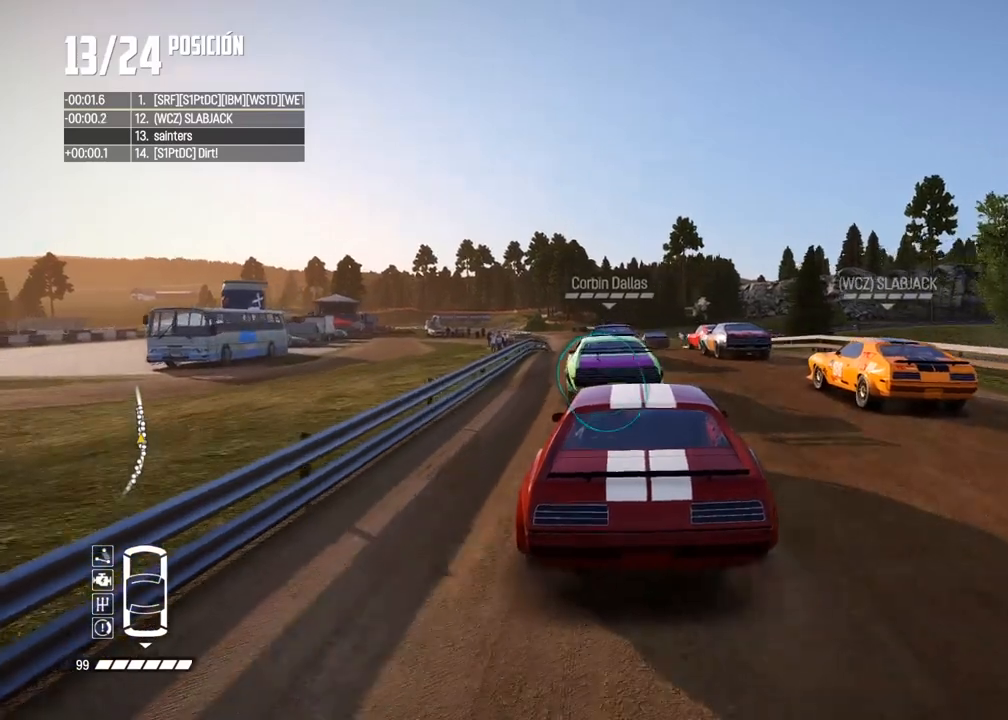
{"buttons": [], "left_stick": "center", "right_stick": "center", "events": [[167, "left_stick", "left"], [250, "left_stick", "center"]]}
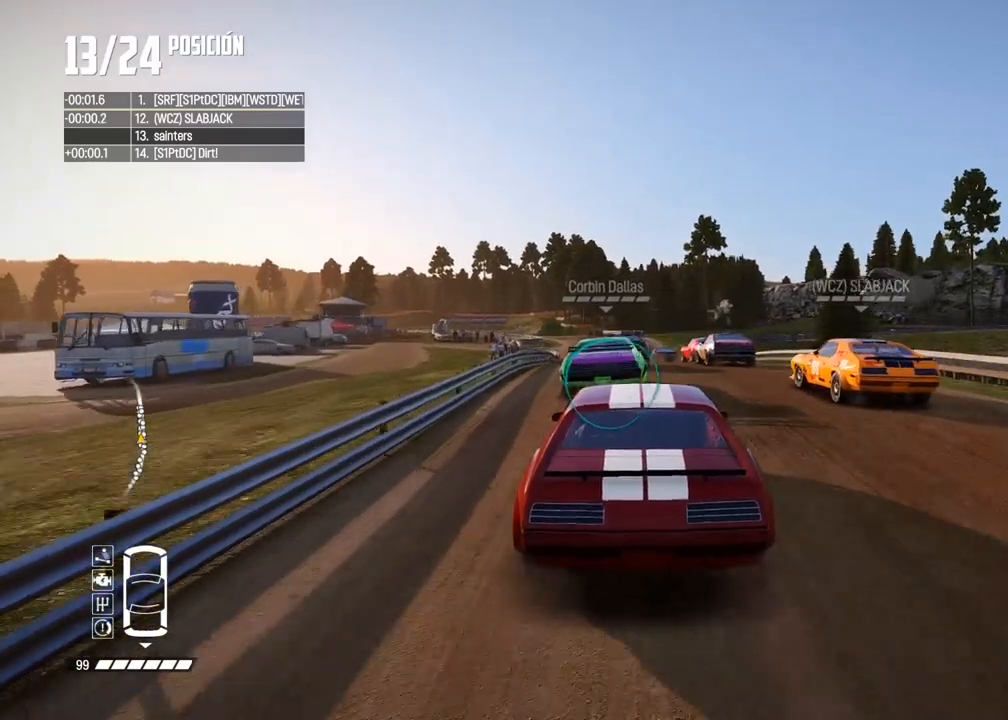
{"buttons": [], "left_stick": "center", "right_stick": "center", "events": []}
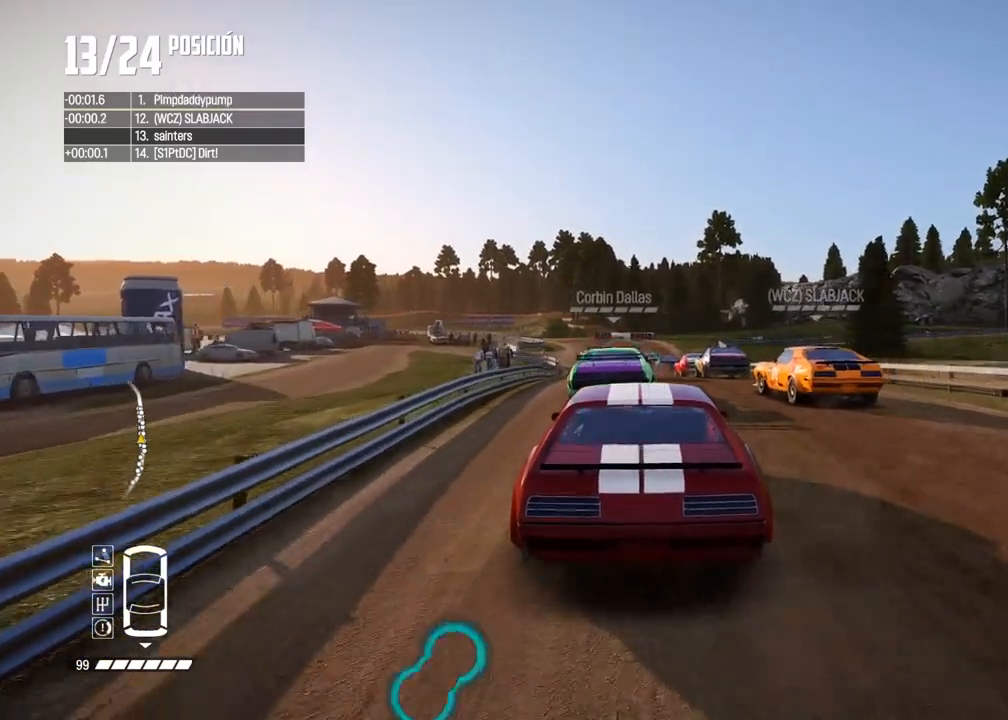
{"buttons": [], "left_stick": "center", "right_stick": "center", "events": [[250, "left_stick", "left"], [333, "left_stick", "center"]]}
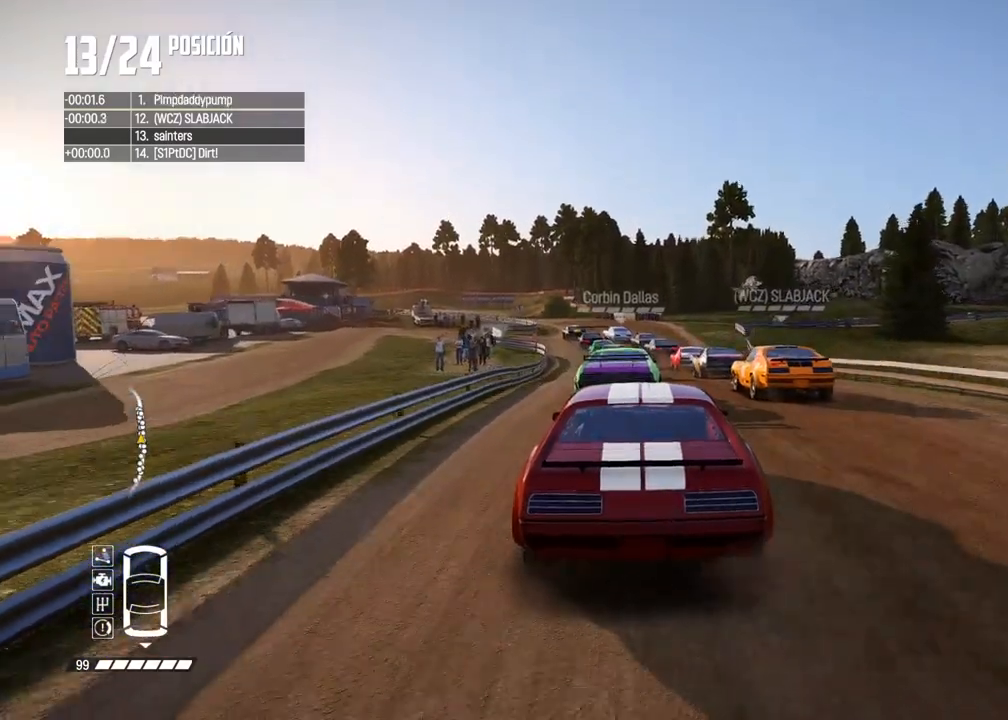
{"buttons": [], "left_stick": "center", "right_stick": "center", "events": [[167, "left_stick", "left"], [267, "left_stick", "center"]]}